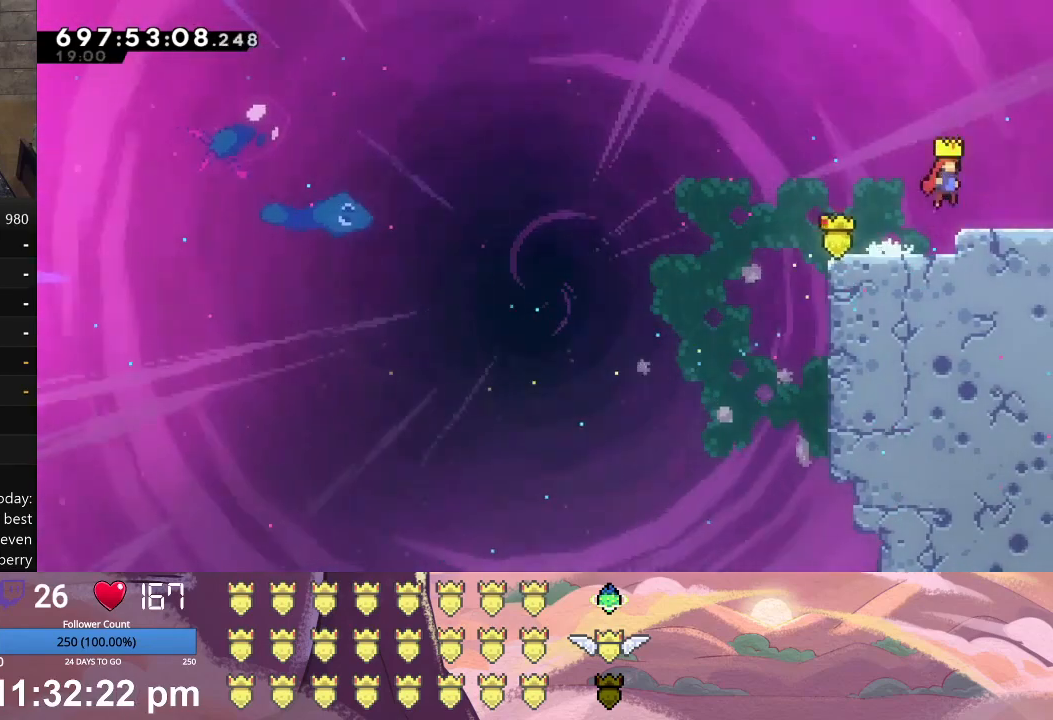
Gameplay with a controller (Xbox layout); each line is a JSON object with the inputs held at the frame after it. "events" lists button and stick changes between this image and that frame as [ms after this image, input, new state], when the widget could be followed in between. Not read: right_stick.
{"buttons": [], "left_stick": "center", "events": [[33, "X", "up"], [233, "L1", "up"], [267, "DPAD_RIGHT", "up"]]}
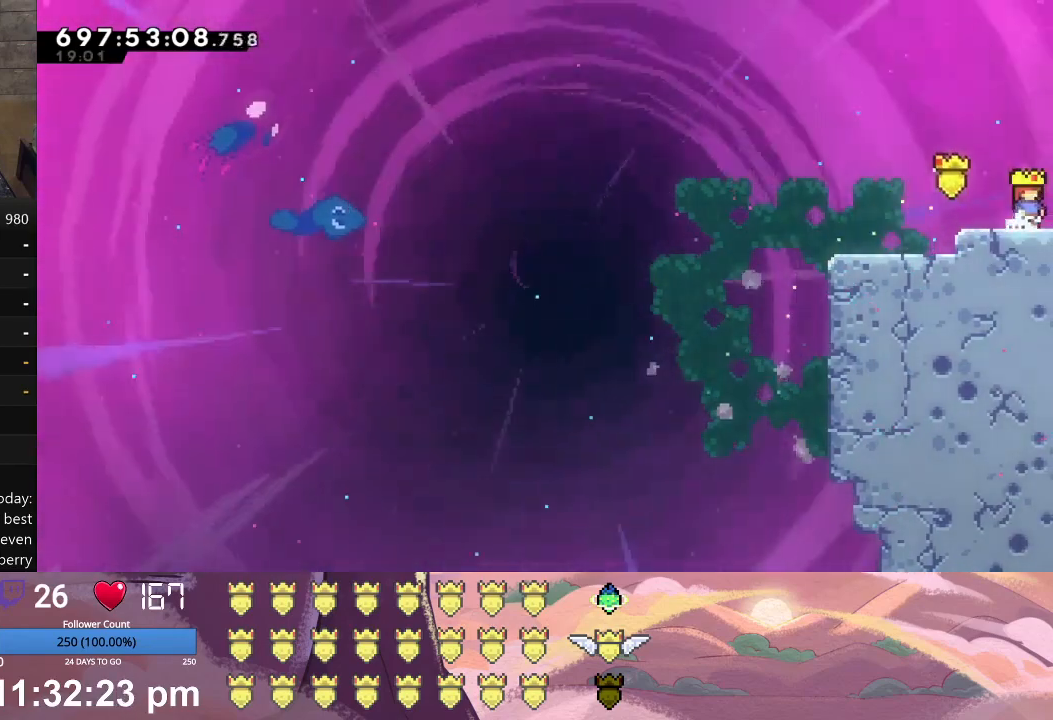
{"buttons": [], "left_stick": "center", "events": [[167, "DPAD_RIGHT", "down"], [300, "DPAD_RIGHT", "up"]]}
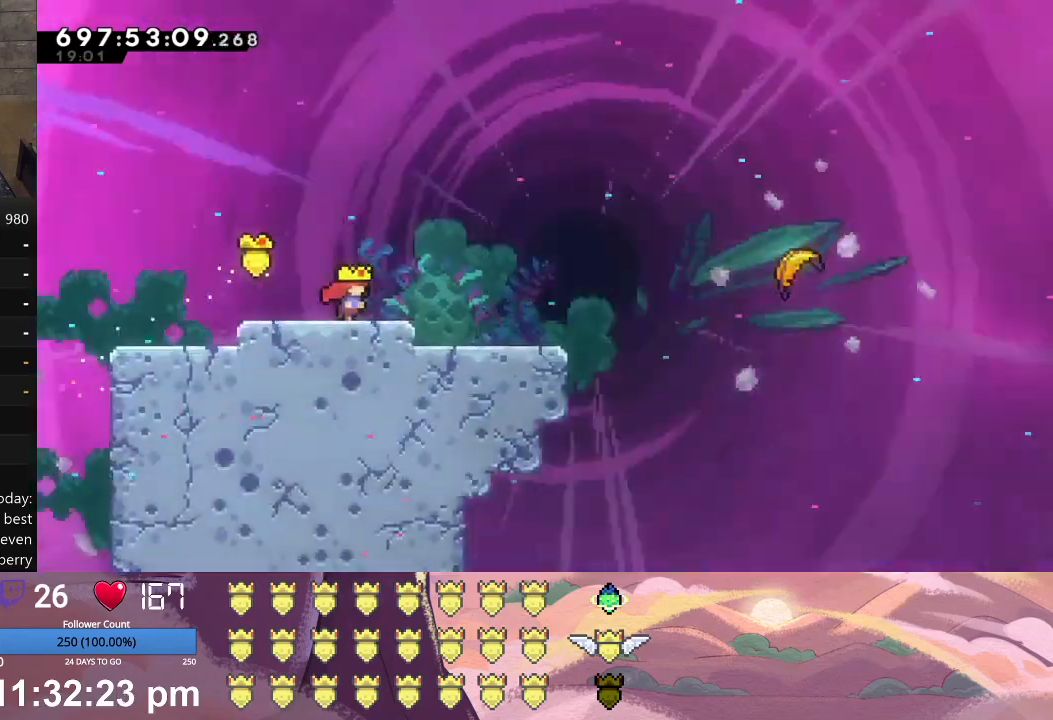
{"buttons": [], "left_stick": "center", "events": []}
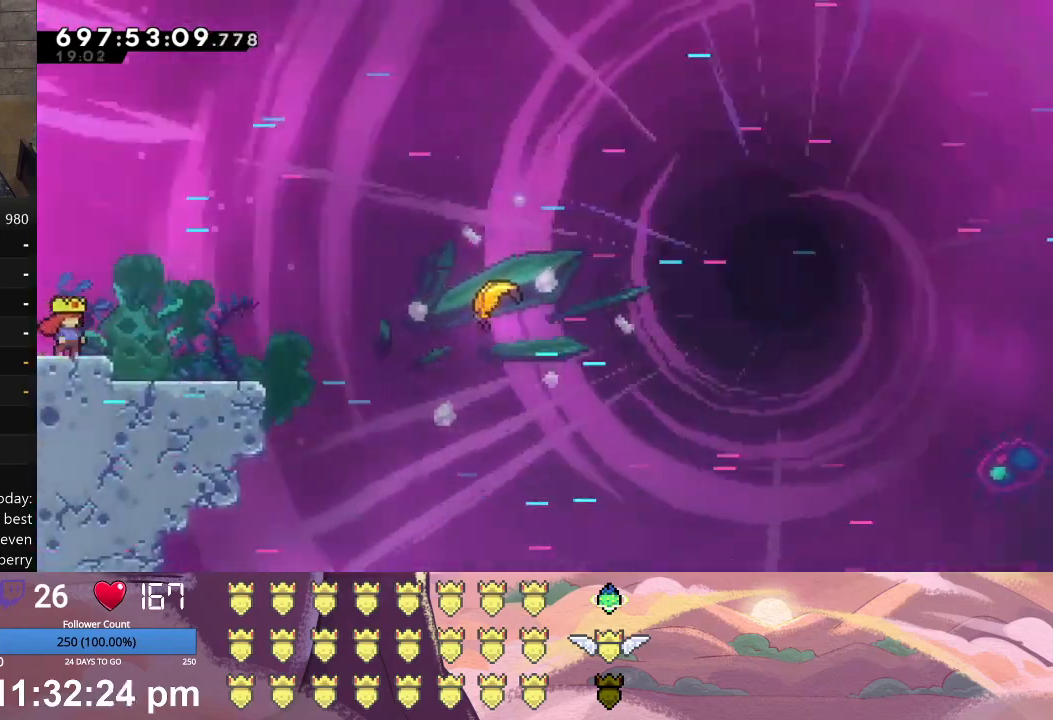
{"buttons": [], "left_stick": "center", "events": []}
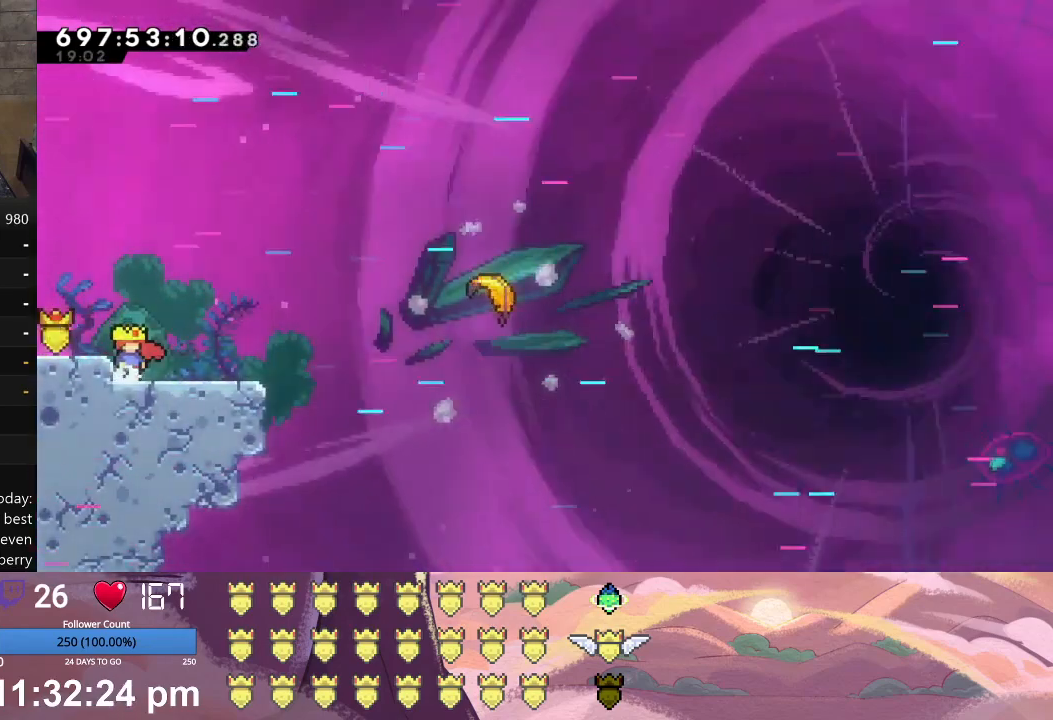
{"buttons": ["X", "L1", "DPAD_DOWN", "DPAD_RIGHT"], "left_stick": "center", "events": [[200, "DPAD_RIGHT", "down"], [200, "L1", "down"], [233, "DPAD_DOWN", "down"], [300, "A", "down"], [433, "A", "up"], [500, "X", "down"]]}
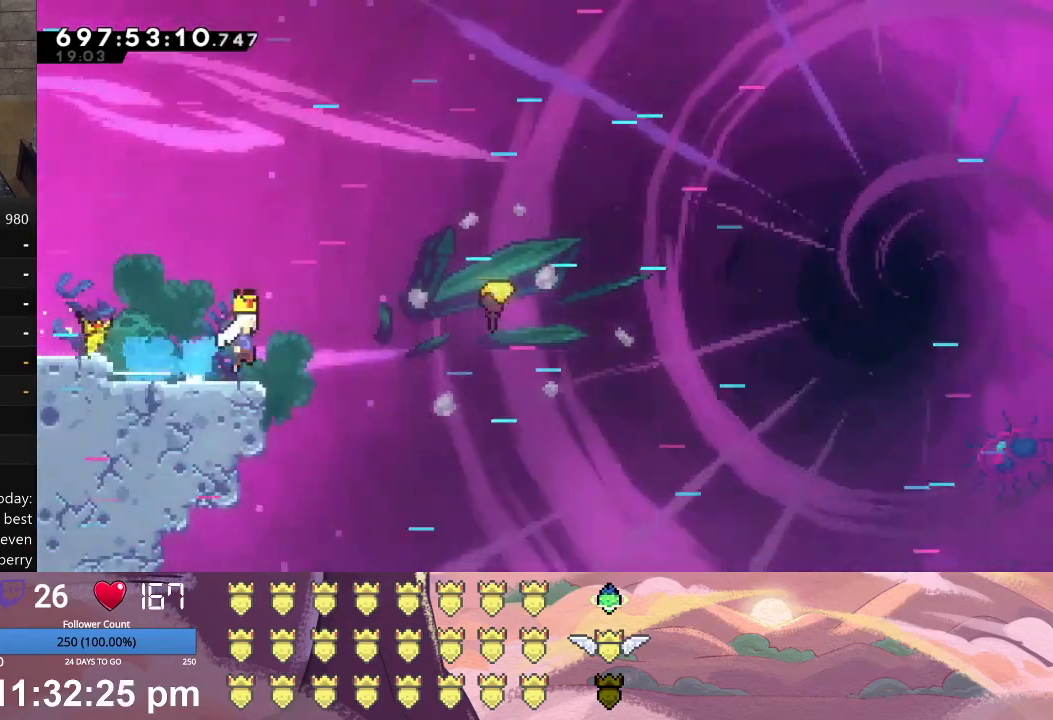
{"buttons": ["X", "L1", "DPAD_RIGHT"], "left_stick": "center", "events": [[33, "DPAD_DOWN", "up"]]}
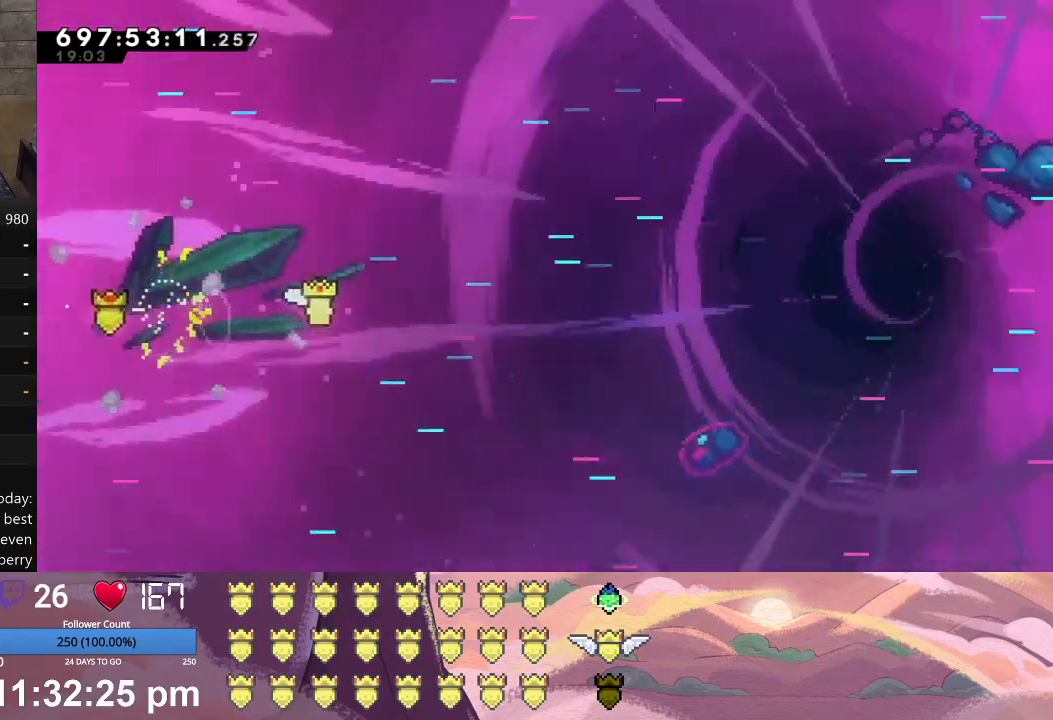
{"buttons": ["X", "L1", "DPAD_RIGHT"], "left_stick": "center", "events": []}
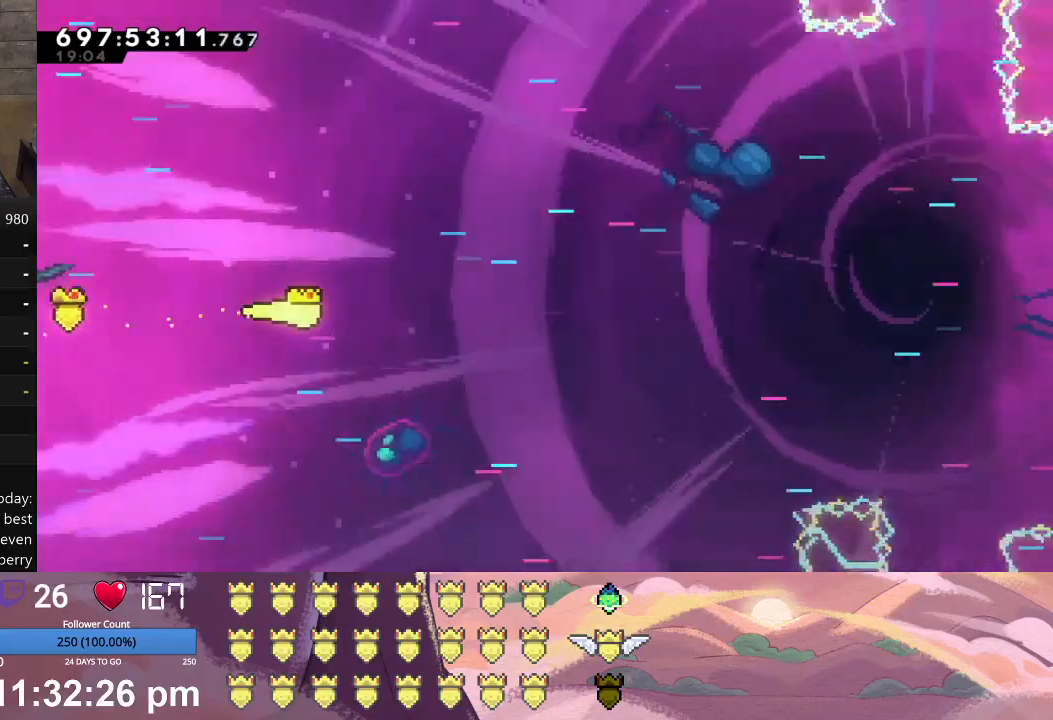
{"buttons": ["X", "L1", "DPAD_RIGHT"], "left_stick": "center", "events": []}
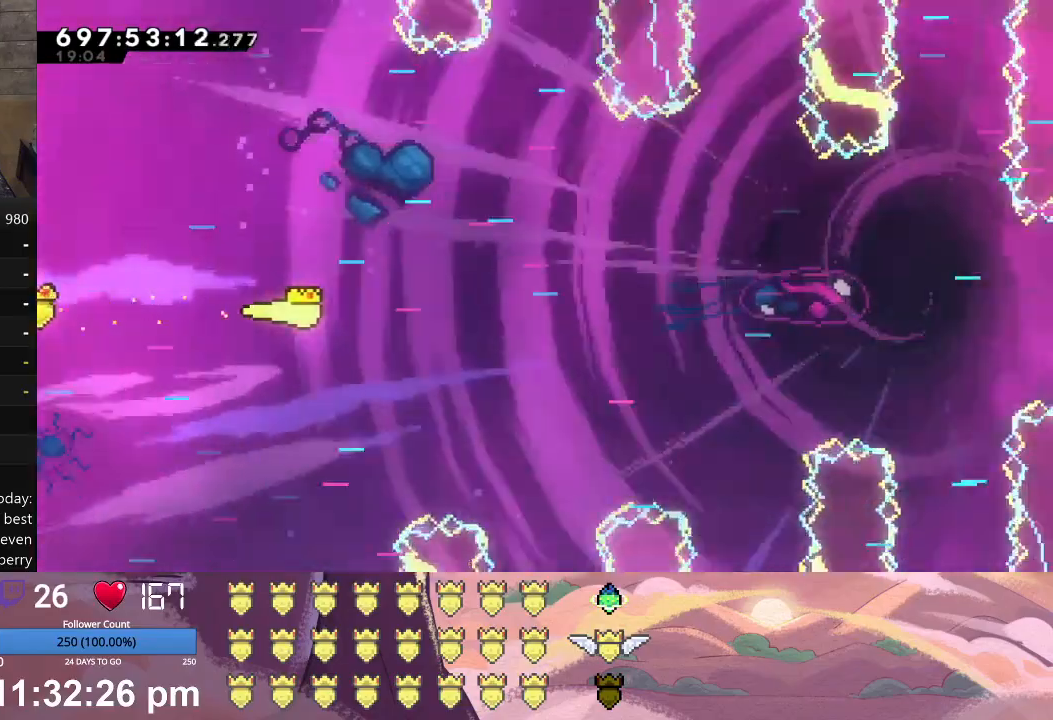
{"buttons": ["X", "L1", "DPAD_RIGHT"], "left_stick": "center", "events": []}
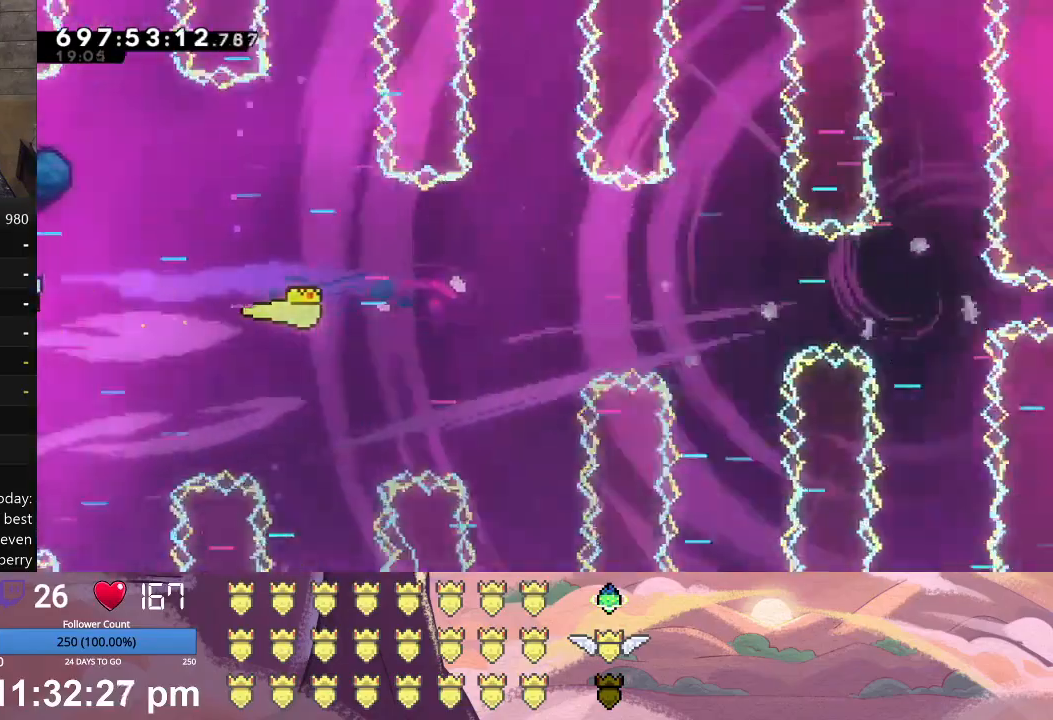
{"buttons": ["X", "L1", "DPAD_RIGHT"], "left_stick": "center", "events": []}
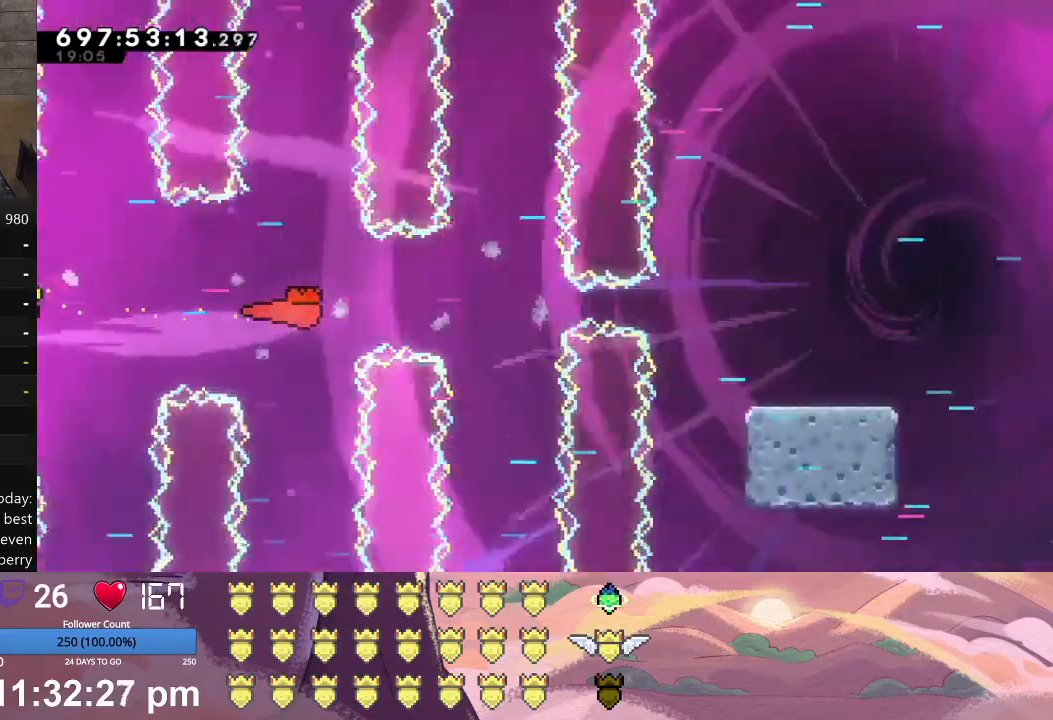
{"buttons": ["L1", "DPAD_RIGHT"], "left_stick": "center", "events": [[267, "X", "up"], [333, "Y", "down"], [500, "Y", "up"]]}
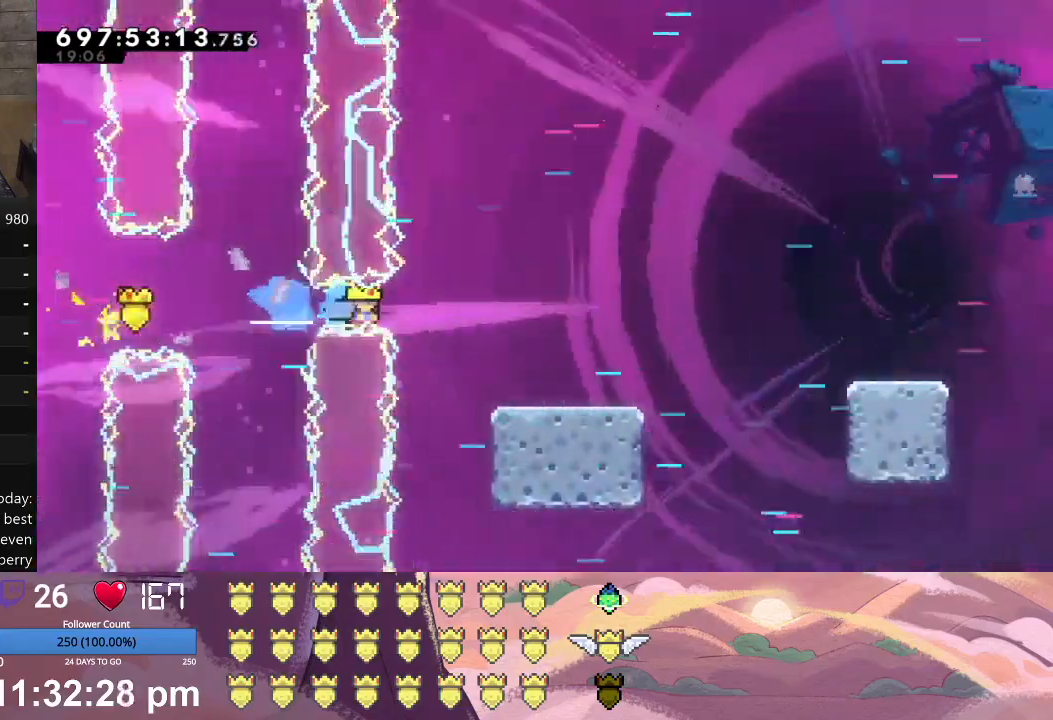
{"buttons": ["X", "L1", "DPAD_RIGHT"], "left_stick": "center", "events": [[267, "DPAD_RIGHT", "up"], [267, "L1", "up"], [367, "DPAD_RIGHT", "down"], [367, "L1", "down"], [400, "X", "down"]]}
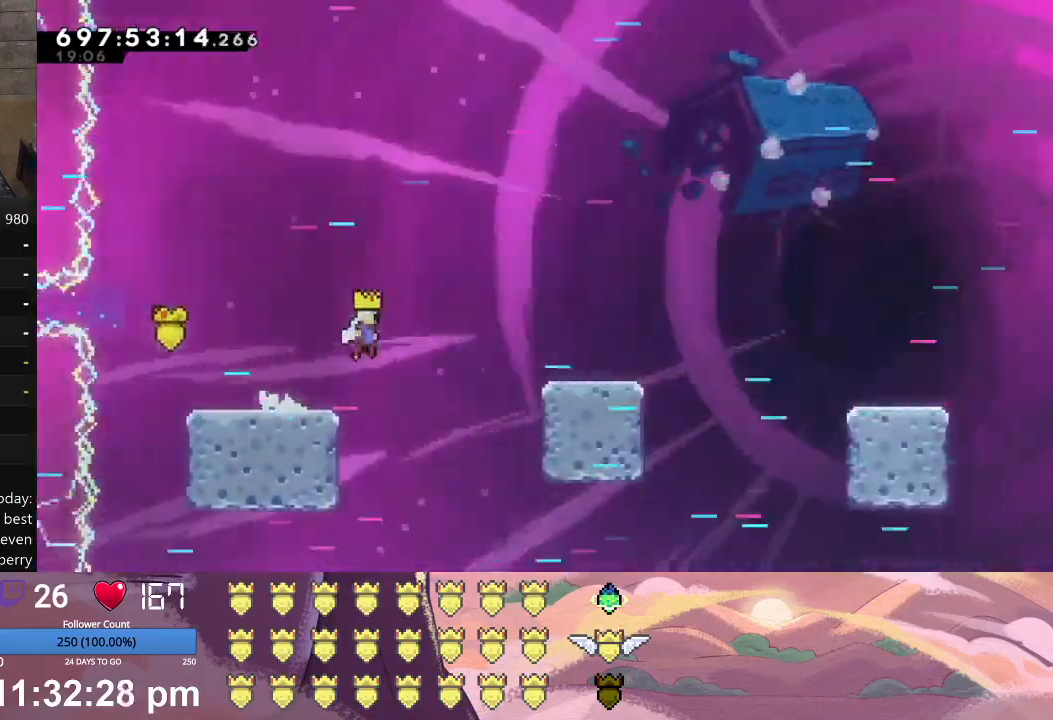
{"buttons": ["X", "L1", "DPAD_RIGHT"], "left_stick": "center", "events": [[167, "X", "up"], [300, "L1", "up"], [333, "DPAD_RIGHT", "up"], [433, "DPAD_RIGHT", "down"], [433, "L1", "down"], [433, "X", "down"]]}
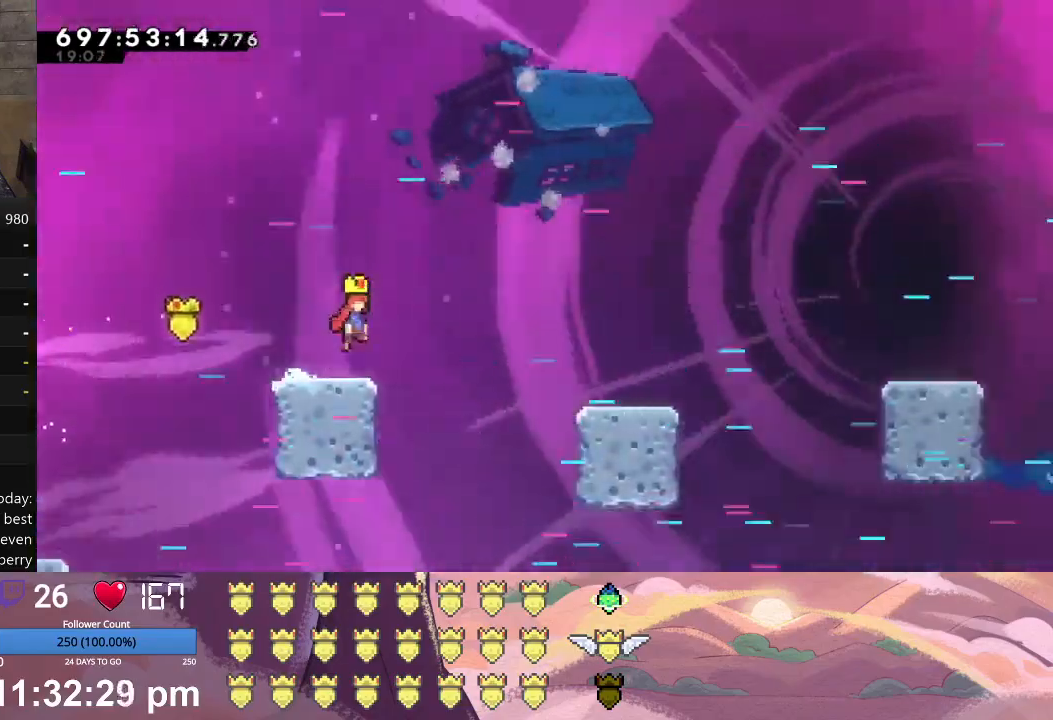
{"buttons": ["L1", "DPAD_RIGHT"], "left_stick": "center", "events": [[167, "X", "up"], [300, "L1", "up"], [367, "DPAD_RIGHT", "up"], [500, "DPAD_RIGHT", "down"], [500, "L1", "down"]]}
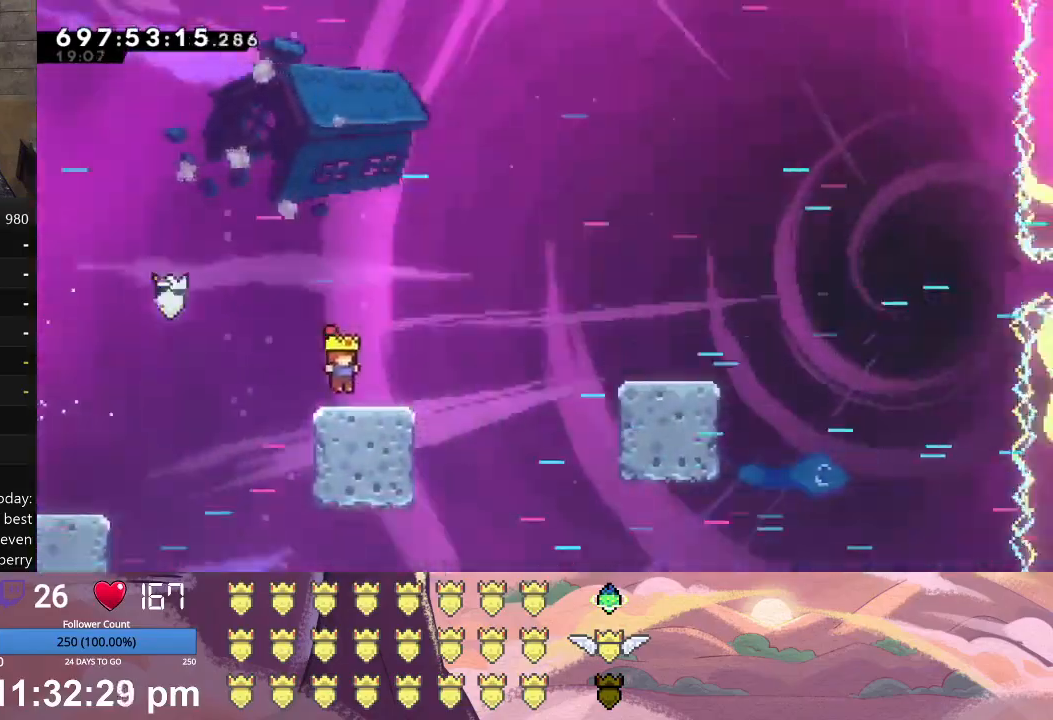
{"buttons": ["L1", "DPAD_RIGHT"], "left_stick": "center", "events": [[100, "X", "down"], [433, "X", "up"]]}
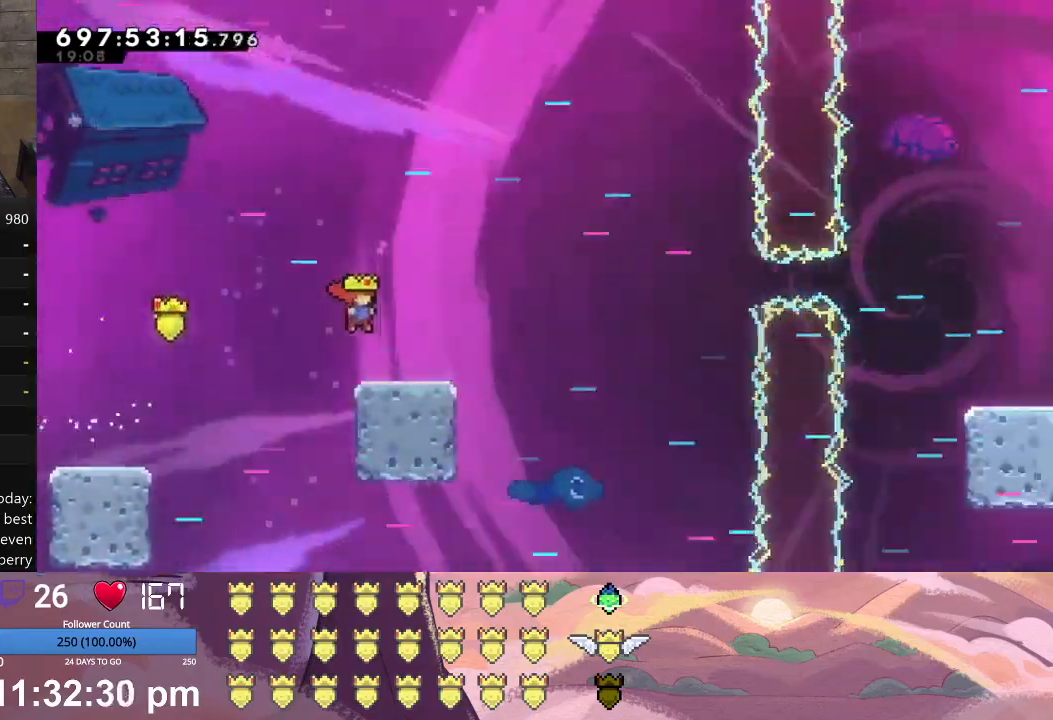
{"buttons": ["L1", "DPAD_RIGHT"], "left_stick": "center", "events": [[133, "X", "down"], [433, "X", "up"]]}
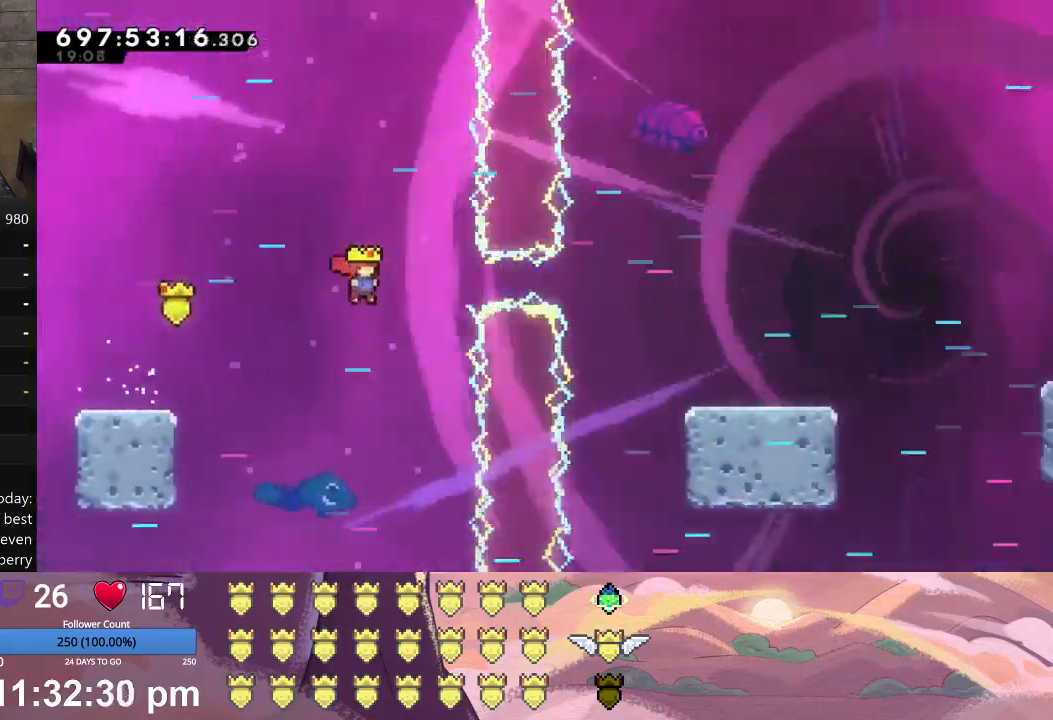
{"buttons": ["Y", "L1", "DPAD_RIGHT"], "left_stick": "center", "events": [[33, "Y", "down"]]}
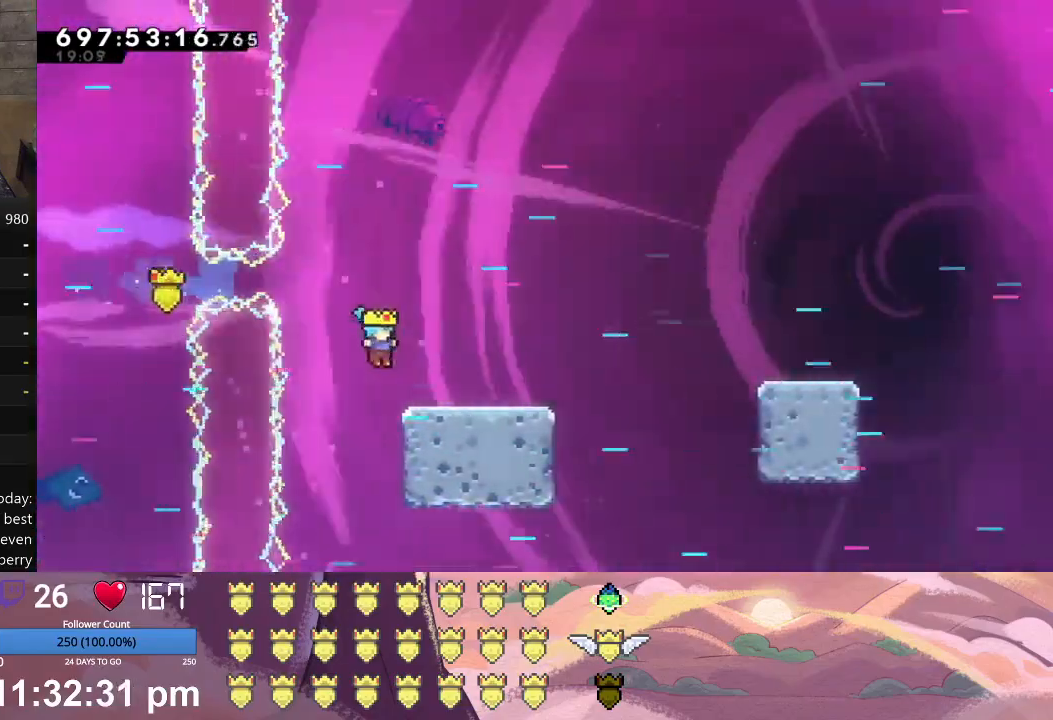
{"buttons": ["X", "L1", "DPAD_RIGHT"], "left_stick": "center", "events": [[33, "Y", "up"], [133, "X", "down"]]}
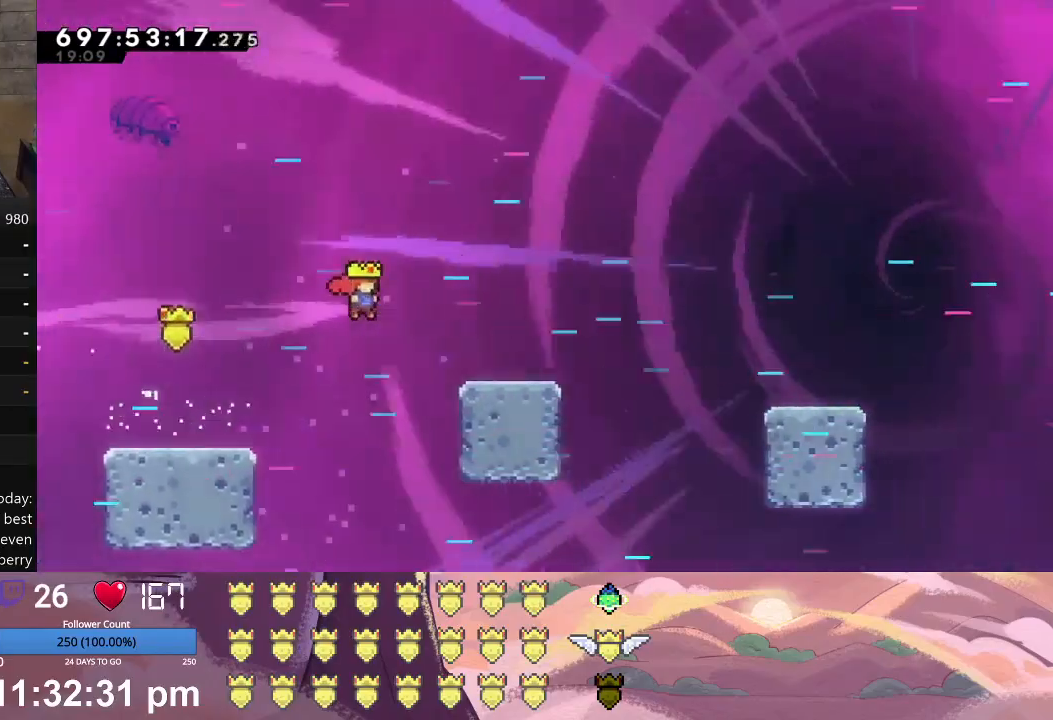
{"buttons": ["DPAD_RIGHT"], "left_stick": "center", "events": [[133, "X", "up"], [233, "X", "down"], [467, "X", "up"], [500, "L1", "up"]]}
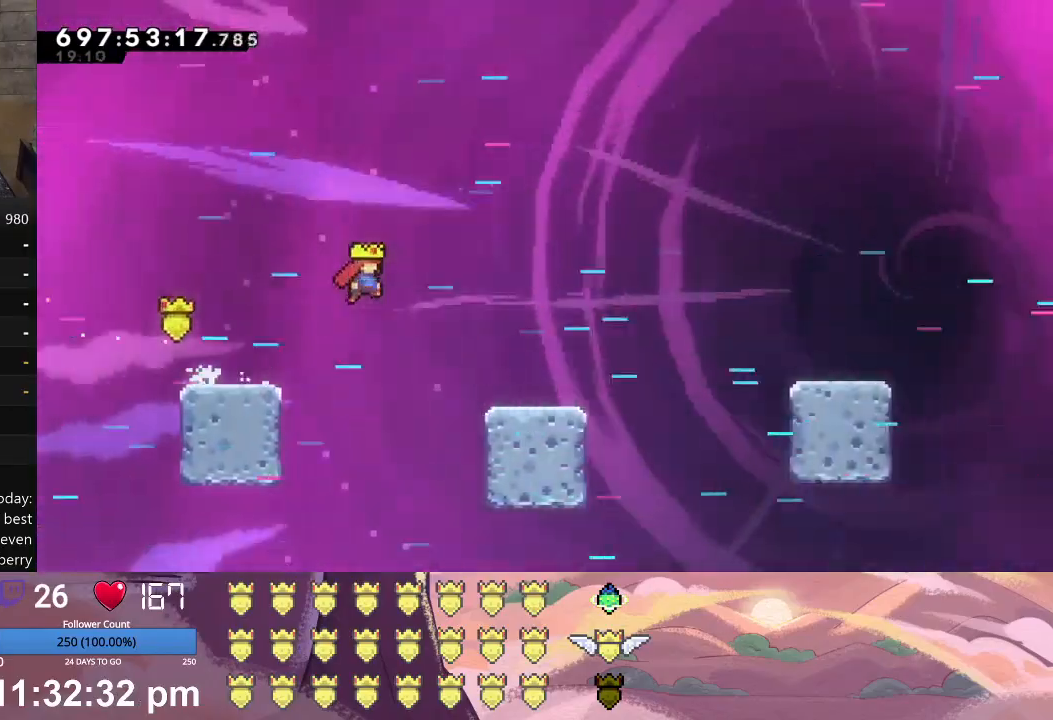
{"buttons": ["X", "L1", "DPAD_RIGHT"], "left_stick": "center", "events": [[233, "DPAD_RIGHT", "up"], [300, "DPAD_RIGHT", "down"], [333, "L1", "down"], [367, "X", "down"]]}
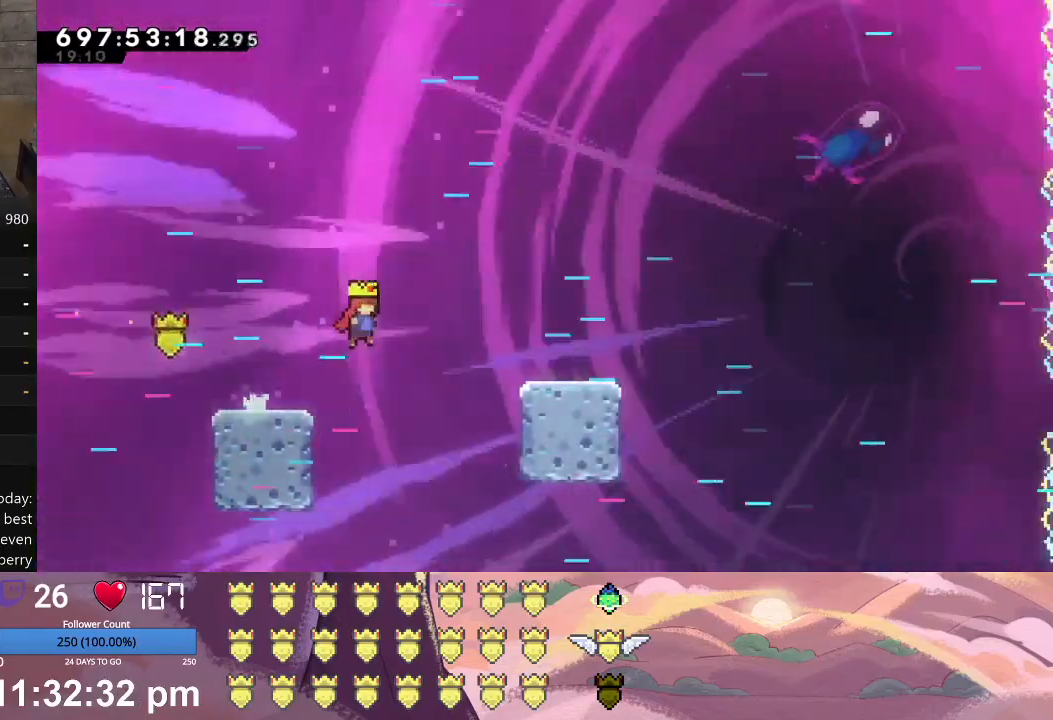
{"buttons": ["X", "L1", "DPAD_RIGHT"], "left_stick": "center", "events": [[167, "X", "up"], [467, "X", "down"]]}
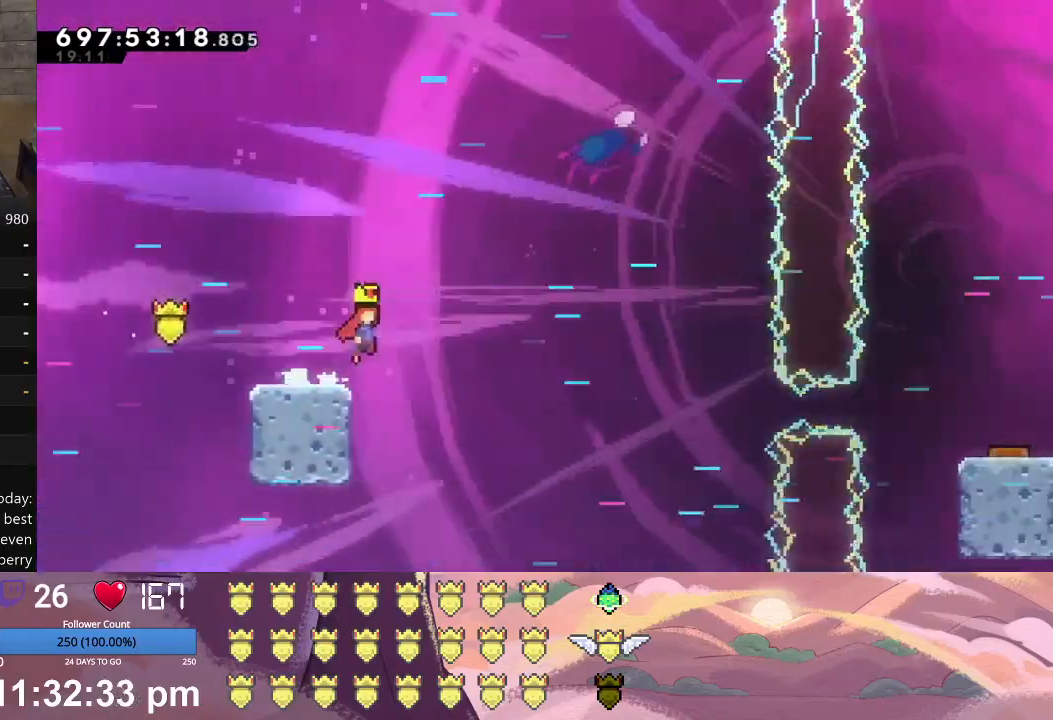
{"buttons": ["L1", "DPAD_RIGHT"], "left_stick": "center", "events": [[467, "X", "up"]]}
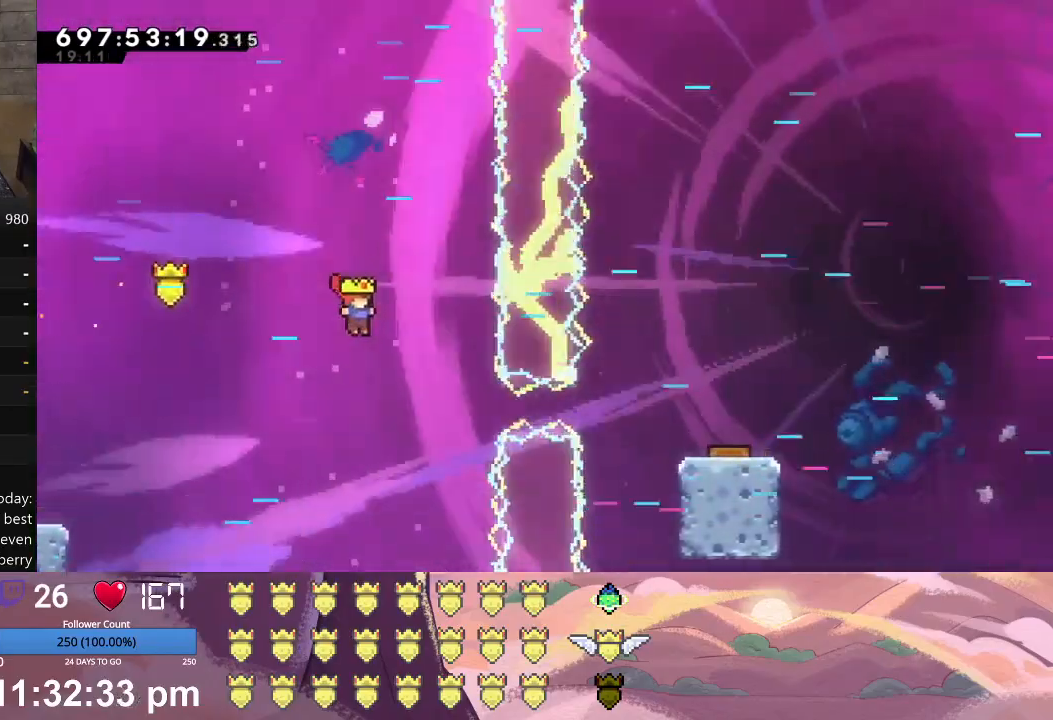
{"buttons": ["Y", "L1", "DPAD_RIGHT"], "left_stick": "center", "events": [[233, "Y", "down"]]}
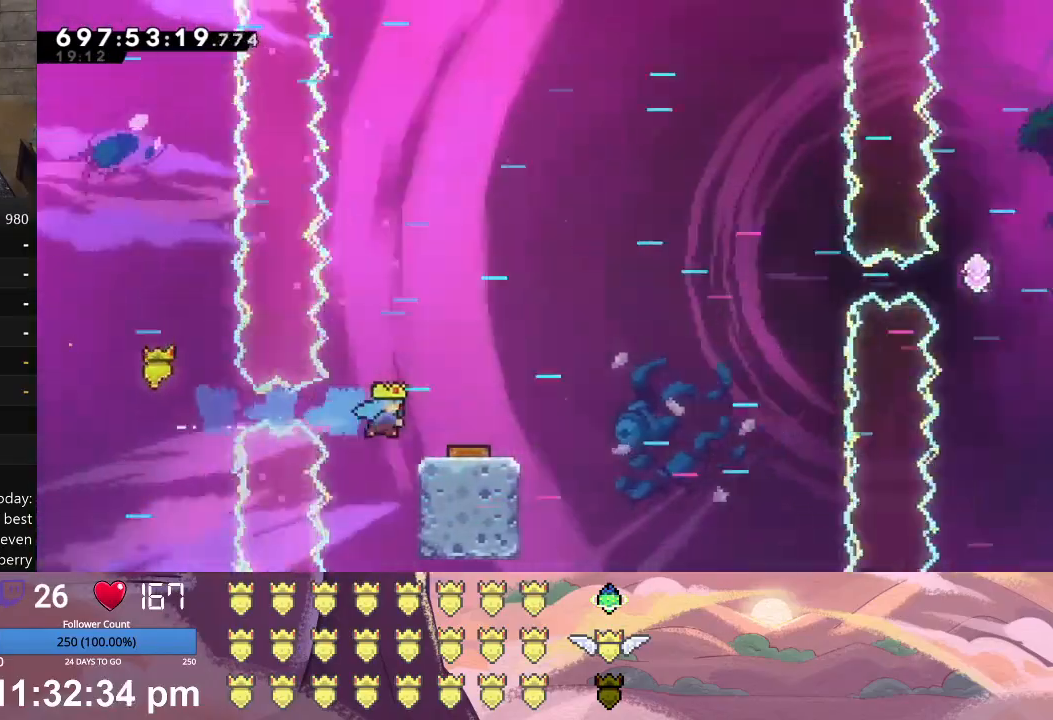
{"buttons": ["L1", "DPAD_RIGHT"], "left_stick": "center", "events": [[233, "Y", "up"]]}
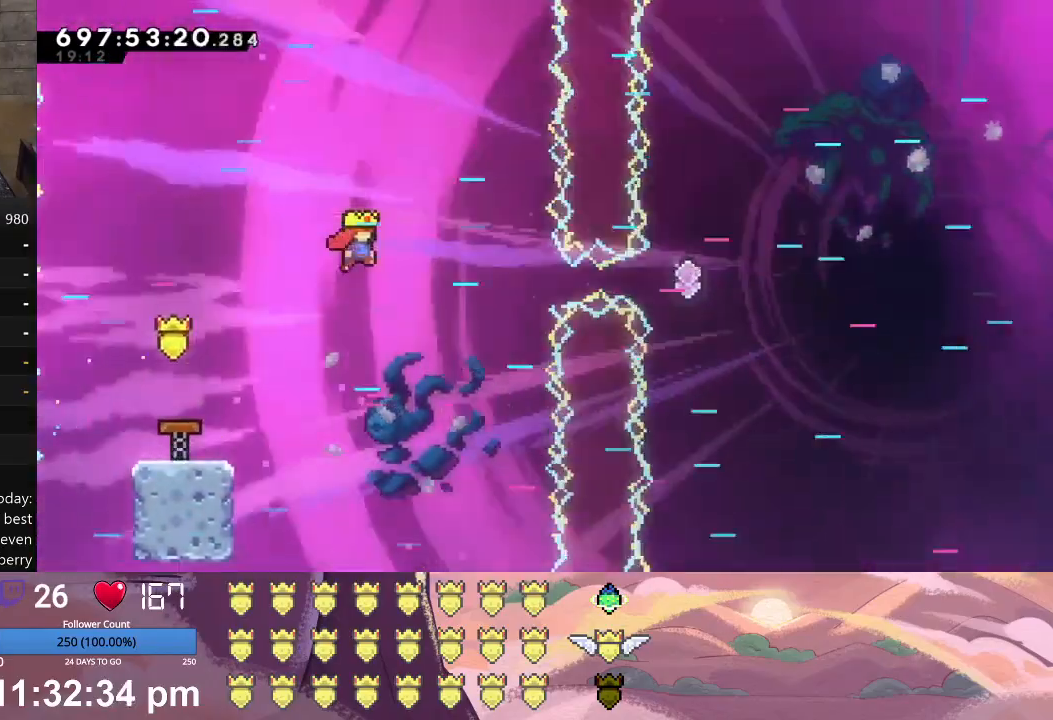
{"buttons": ["L1", "DPAD_UP", "DPAD_RIGHT"], "left_stick": "center", "events": [[233, "Y", "down"], [433, "DPAD_UP", "down"], [467, "Y", "up"]]}
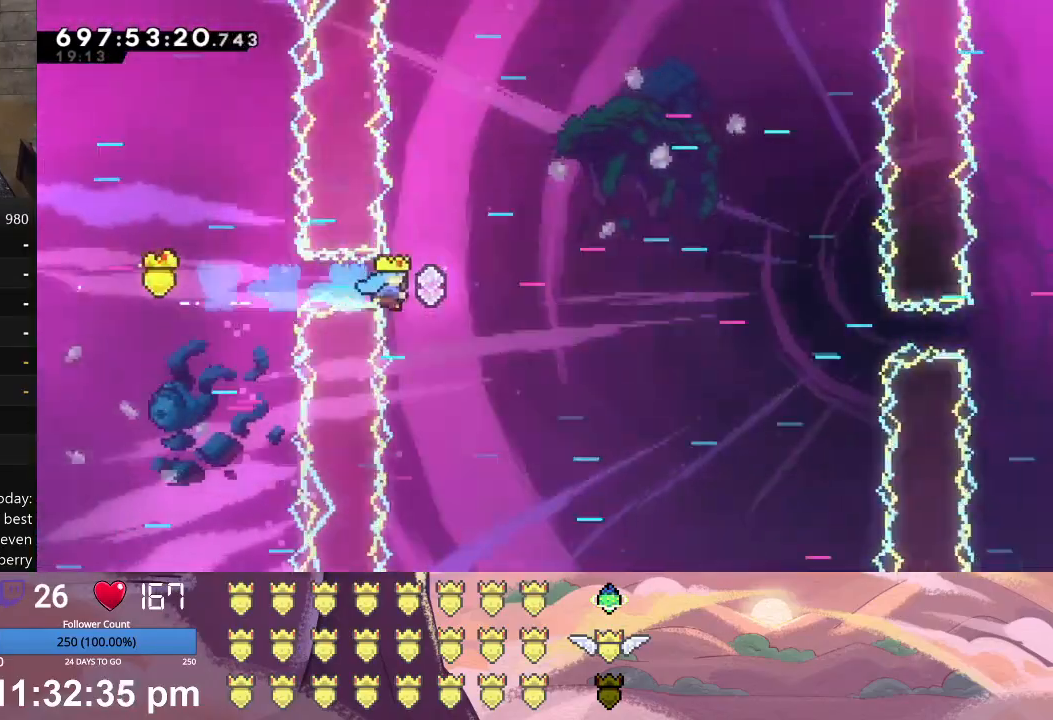
{"buttons": ["L1", "DPAD_RIGHT"], "left_stick": "center", "events": [[67, "Y", "down"], [300, "Y", "up"], [333, "DPAD_UP", "up"]]}
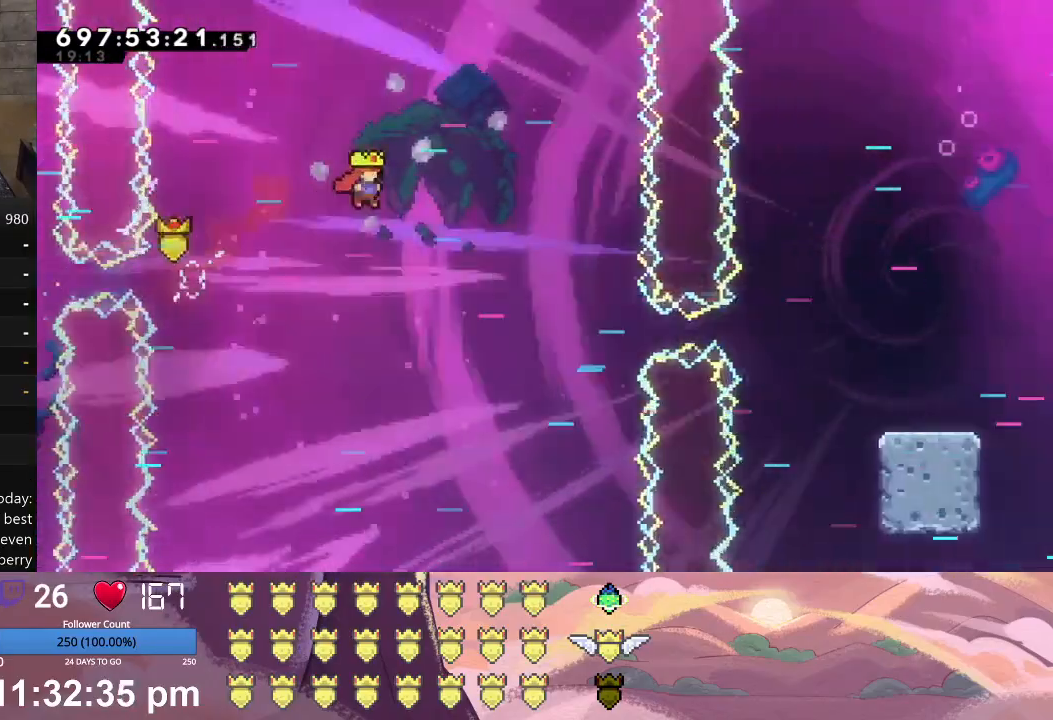
{"buttons": ["Y", "L1", "DPAD_RIGHT"], "left_stick": "center", "events": [[400, "Y", "down"]]}
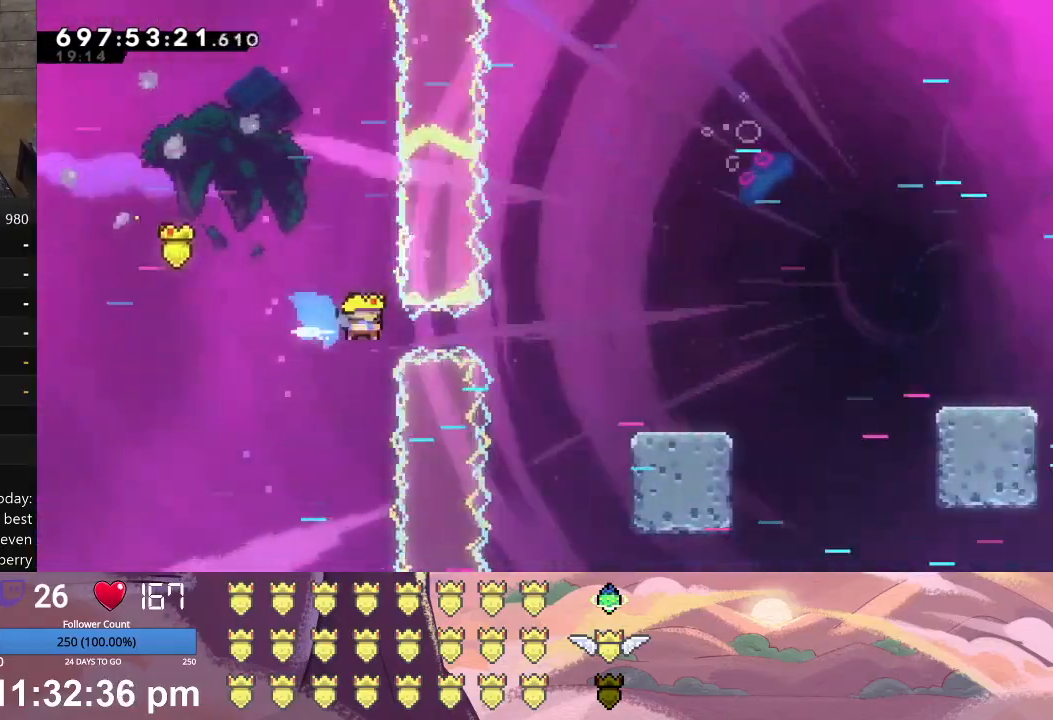
{"buttons": ["X", "L1", "DPAD_RIGHT"], "left_stick": "center", "events": [[200, "Y", "up"], [467, "X", "down"]]}
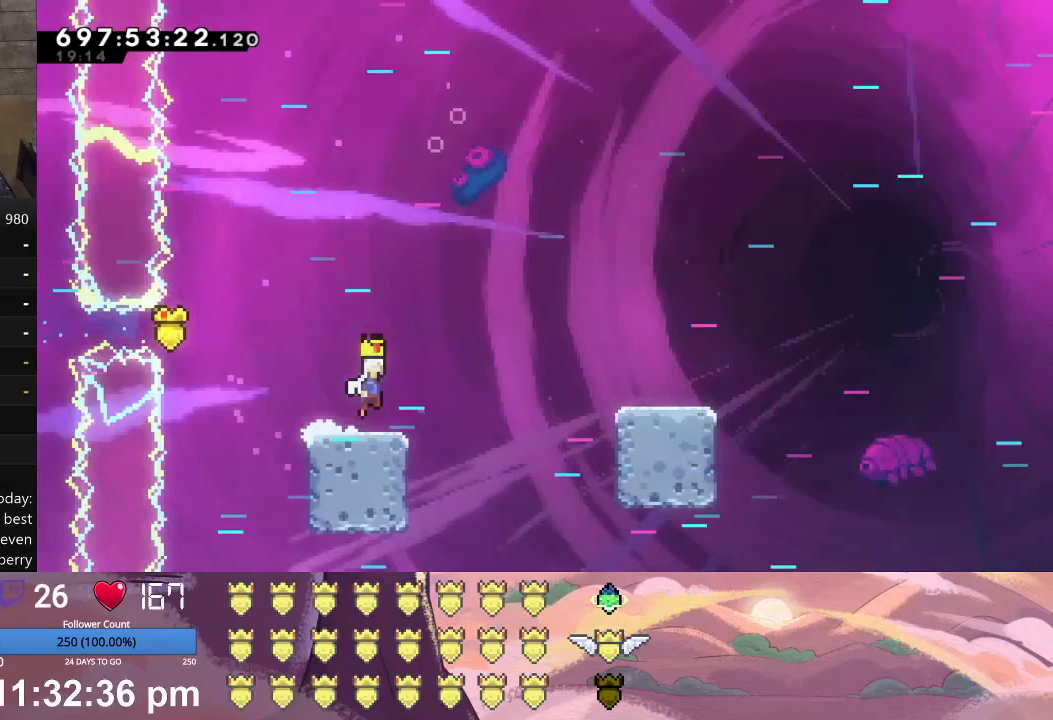
{"buttons": ["L1", "DPAD_RIGHT"], "left_stick": "center", "events": [[400, "X", "up"]]}
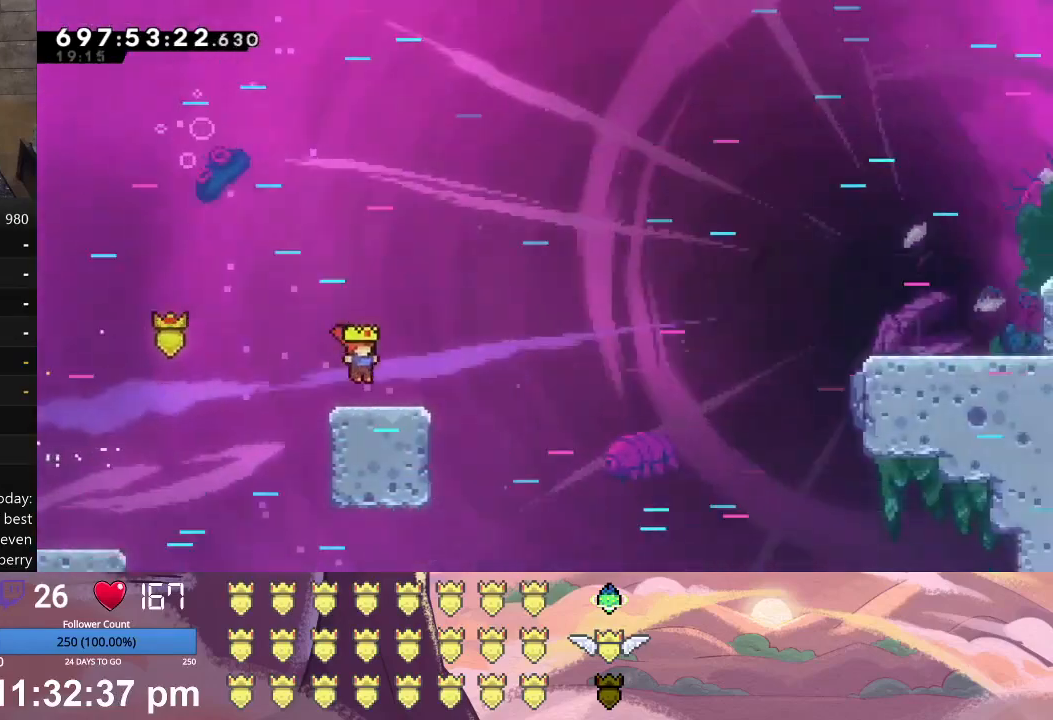
{"buttons": ["A", "L1", "DPAD_RIGHT"], "left_stick": "center", "events": [[67, "X", "down"], [333, "X", "up"], [467, "A", "down"]]}